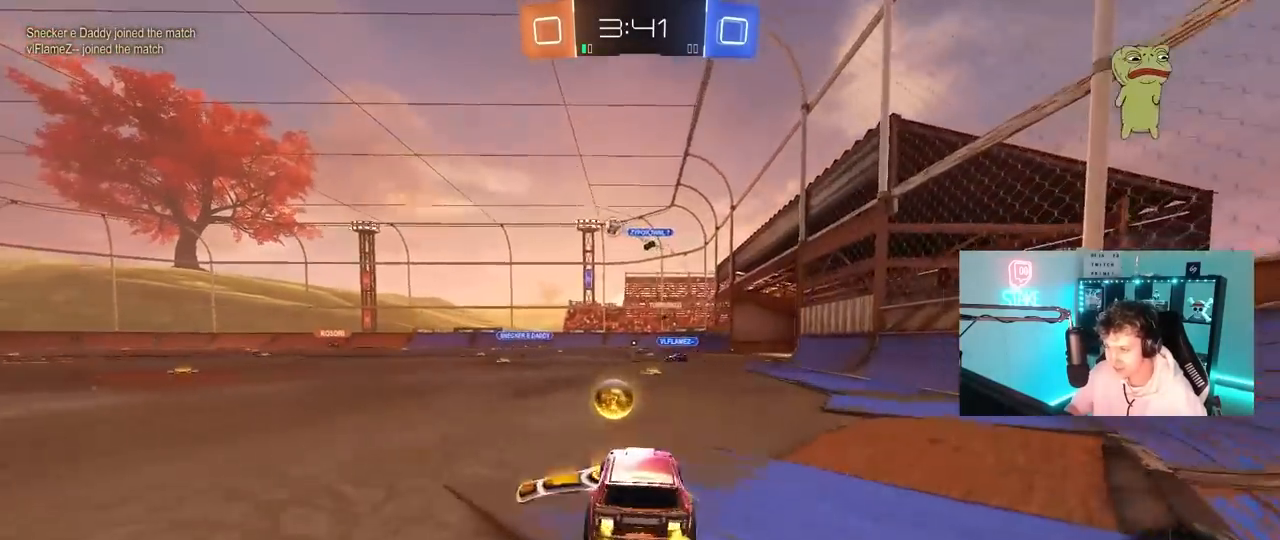
Gameplay with keyboard and mouse; each line is a JSON object with the keys and mouse buttons held at the frame after it. "events" lists presses ("down") and releases ("up") of "1", "2", "3", "4", "5", "a", "alt", "c", "caps_lock", "ctrl", "d", "e", "f", "g", "q", "r", "s", "shift", "space", "t", "tab", "v", "w", "x", "z", "mouse_left", "mouse_wheel" and "mouse_right" between this image and that frame as [ms after this image, input, new state], when the widget could be followed in between. "mouse_left", "mouse_wheel", "mouse_right" = the "left", "wheel", "right" buttons of the "mouse" list. No other keys are recorded. "wheel" means that the mouse wheel is clicked or scrolled. "mouse_move" is the direction in which the mouse moves at that frame (one of eight, or "still"), when it could be read.
{"keys": ["w"], "mouse": ["left"], "mouse_move": "still", "events": [[200, "mouse_left", "down"], [433, "a", "up"]]}
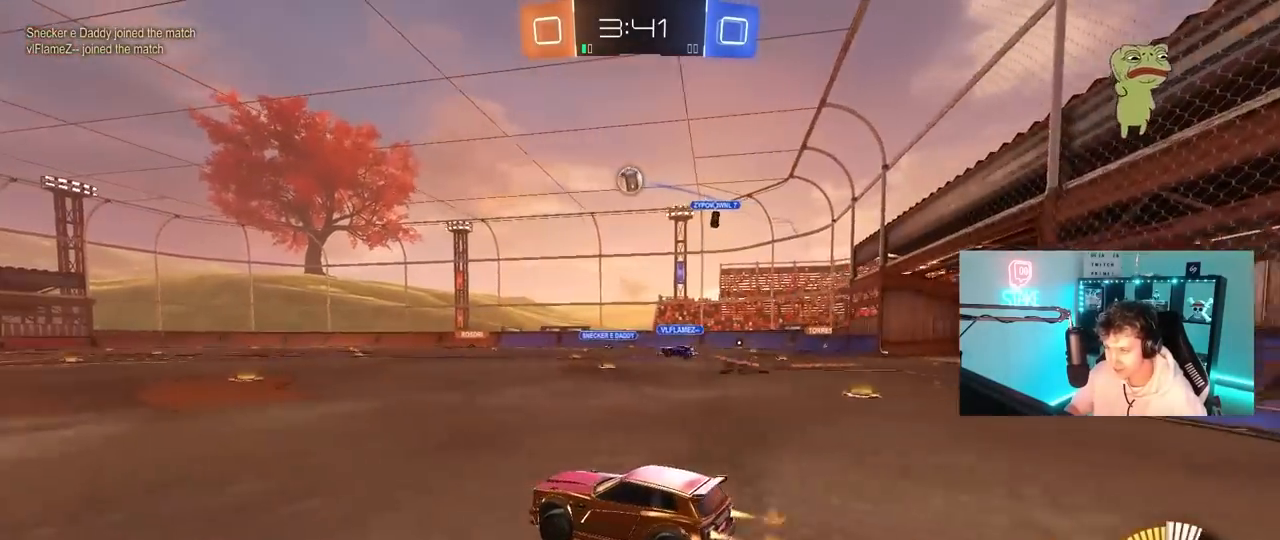
{"keys": ["w"], "mouse": ["left"], "mouse_move": "still", "events": [[67, "d", "down"], [167, "d", "up"]]}
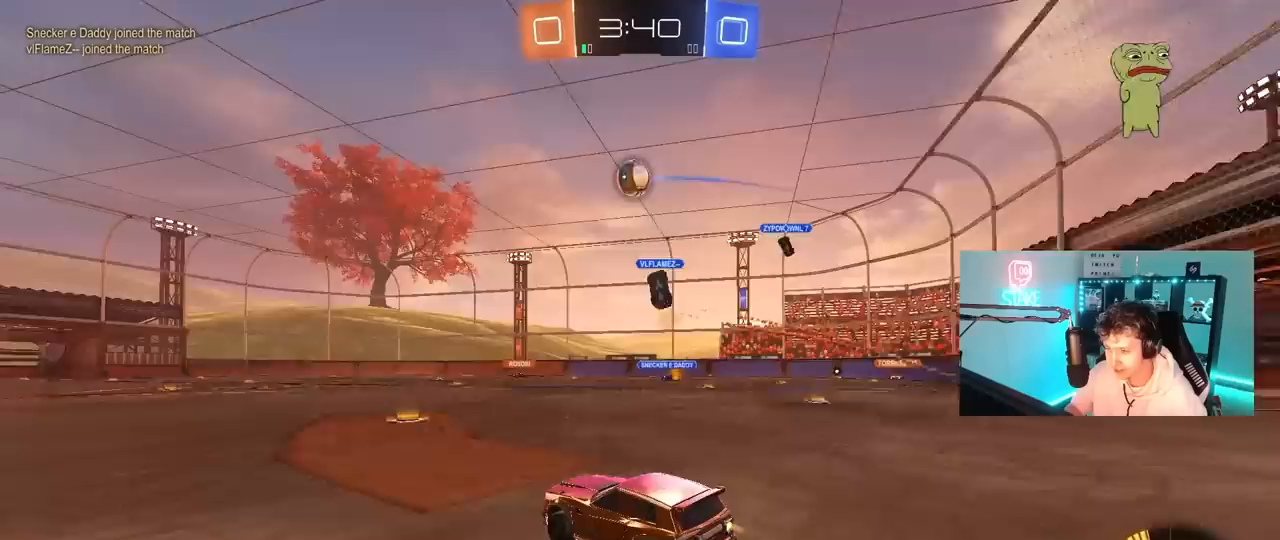
{"keys": ["w"], "mouse": [], "mouse_move": "still", "events": [[183, "a", "down"], [283, "mouse_left", "up"], [333, "a", "up"]]}
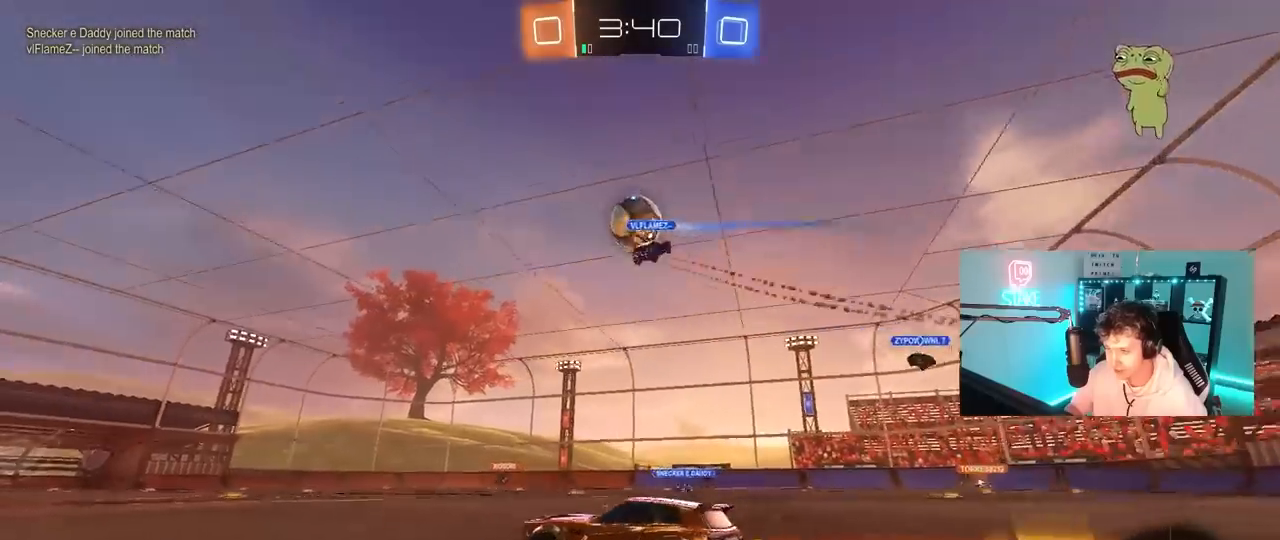
{"keys": ["d", "w"], "mouse": [], "mouse_move": "still", "events": [[150, "mouse_left", "down"], [383, "mouse_left", "up"], [433, "d", "down"]]}
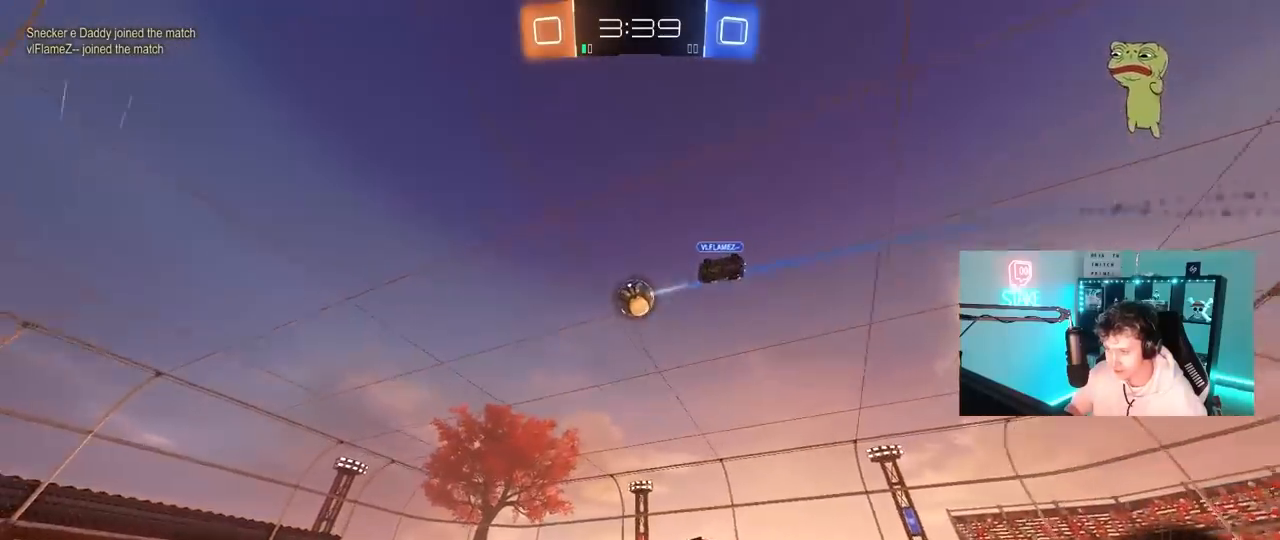
{"keys": ["w"], "mouse": [], "mouse_move": "still", "events": [[33, "d", "up"]]}
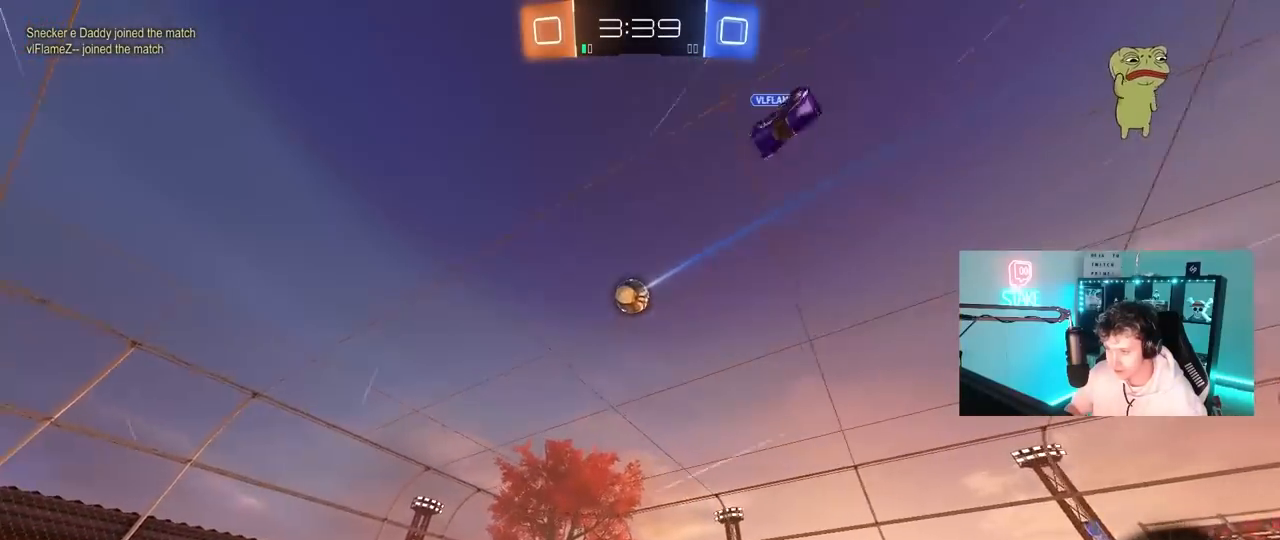
{"keys": ["a", "s", "shift"], "mouse": ["right"], "mouse_move": "still", "events": [[50, "d", "down"], [50, "w", "up"], [83, "mouse_right", "down"], [133, "s", "down"], [233, "d", "up"], [283, "mouse_right", "up"], [283, "s", "up"], [317, "mouse_right", "down"], [317, "s", "down"], [417, "a", "down"], [417, "shift", "down"]]}
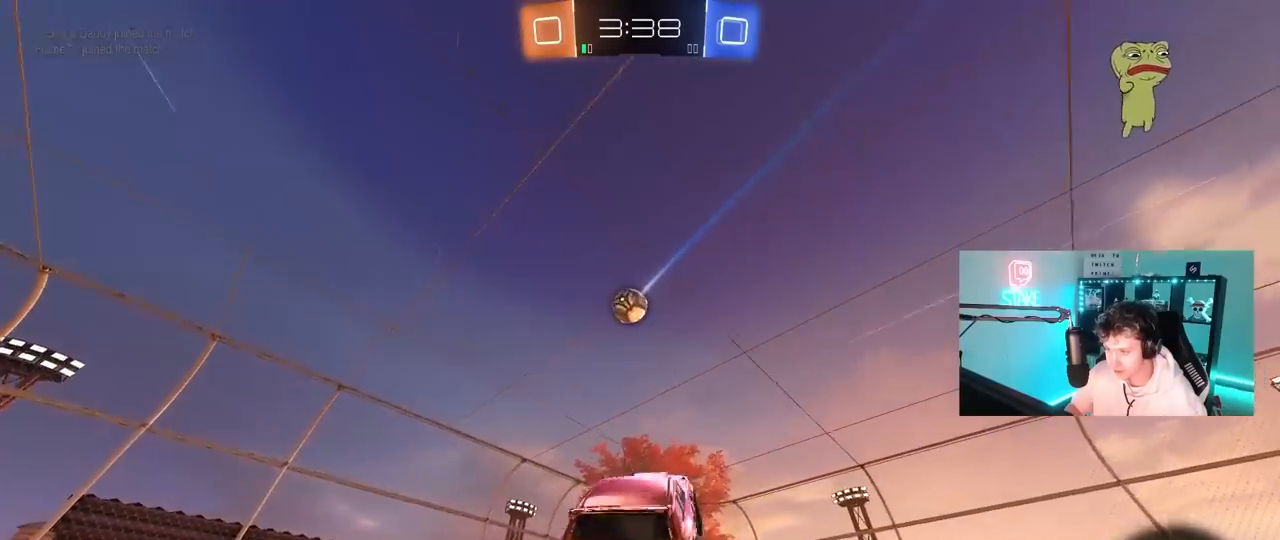
{"keys": ["a", "s", "shift"], "mouse": [], "mouse_move": "still", "events": [[17, "mouse_left", "down"], [17, "mouse_right", "up"], [17, "s", "up"], [150, "w", "down"], [200, "mouse_left", "up"], [300, "w", "up"], [433, "s", "down"]]}
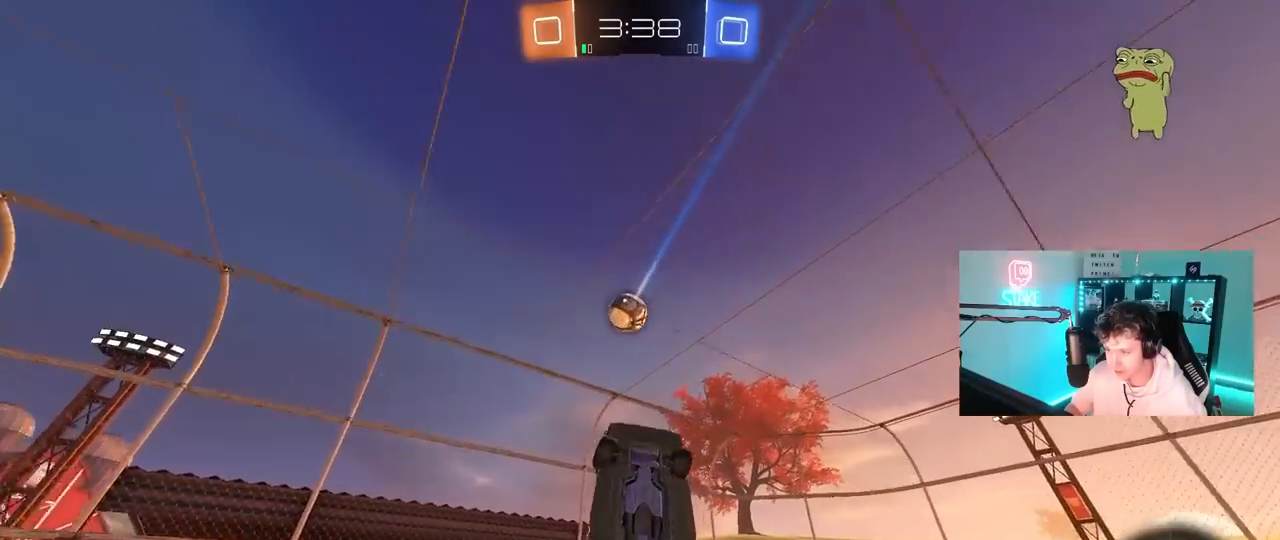
{"keys": ["d"], "mouse": ["left"], "mouse_move": "still", "events": [[33, "mouse_left", "down"], [83, "s", "up"], [217, "mouse_left", "up"], [317, "shift", "up"], [400, "a", "up"], [400, "mouse_left", "down"], [500, "d", "down"]]}
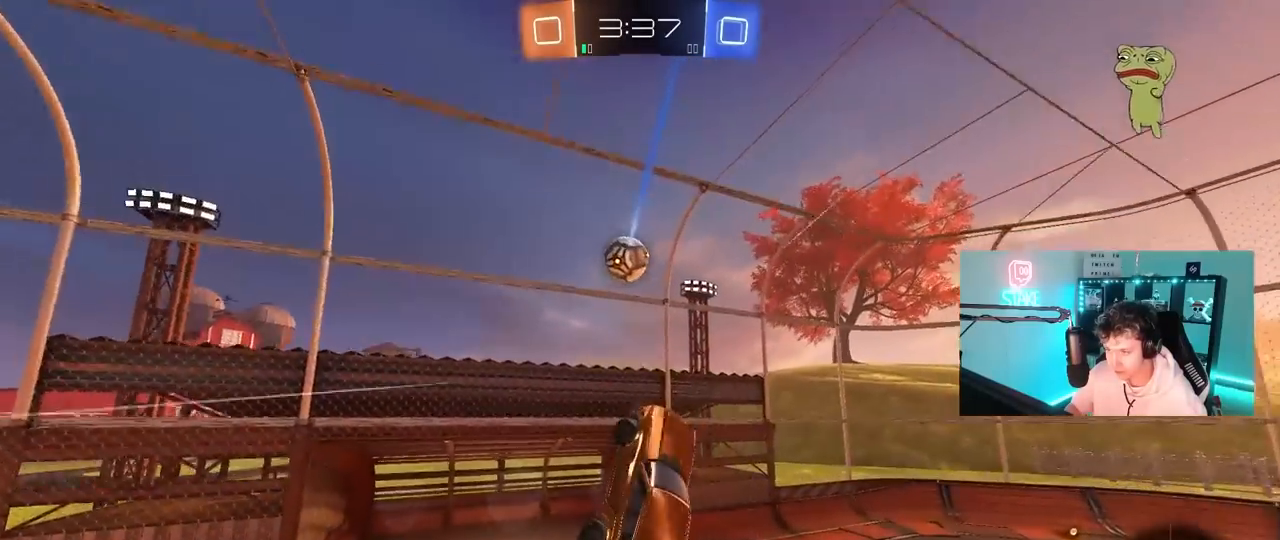
{"keys": ["a", "d", "w"], "mouse": [], "mouse_move": "still", "events": [[133, "d", "up"], [133, "mouse_left", "up"], [233, "mouse_left", "down"], [317, "a", "down"], [317, "mouse_left", "up"], [317, "w", "down"], [417, "d", "down"]]}
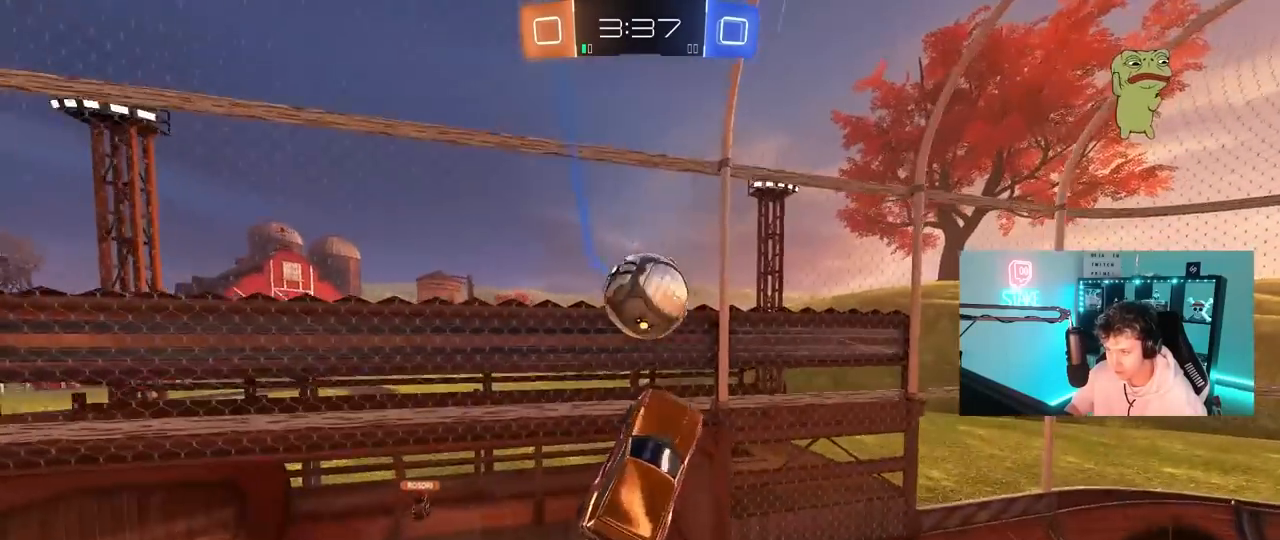
{"keys": ["d", "shift"], "mouse": [], "mouse_move": "still", "events": [[17, "a", "up"], [100, "w", "up"], [200, "shift", "down"], [333, "shift", "up"], [333, "w", "down"], [433, "w", "up"], [483, "shift", "down"]]}
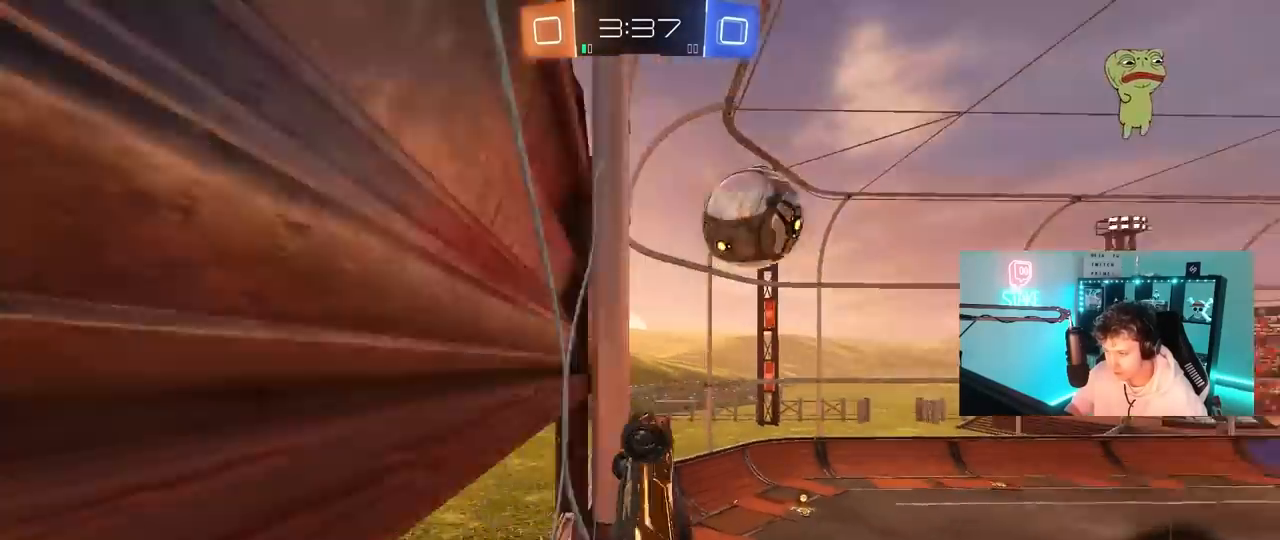
{"keys": ["d"], "mouse": [], "mouse_move": "still", "events": [[33, "a", "down"], [33, "d", "up"], [67, "mouse_right", "down"], [267, "mouse_right", "up"], [367, "a", "up"], [367, "shift", "up"], [400, "d", "down"]]}
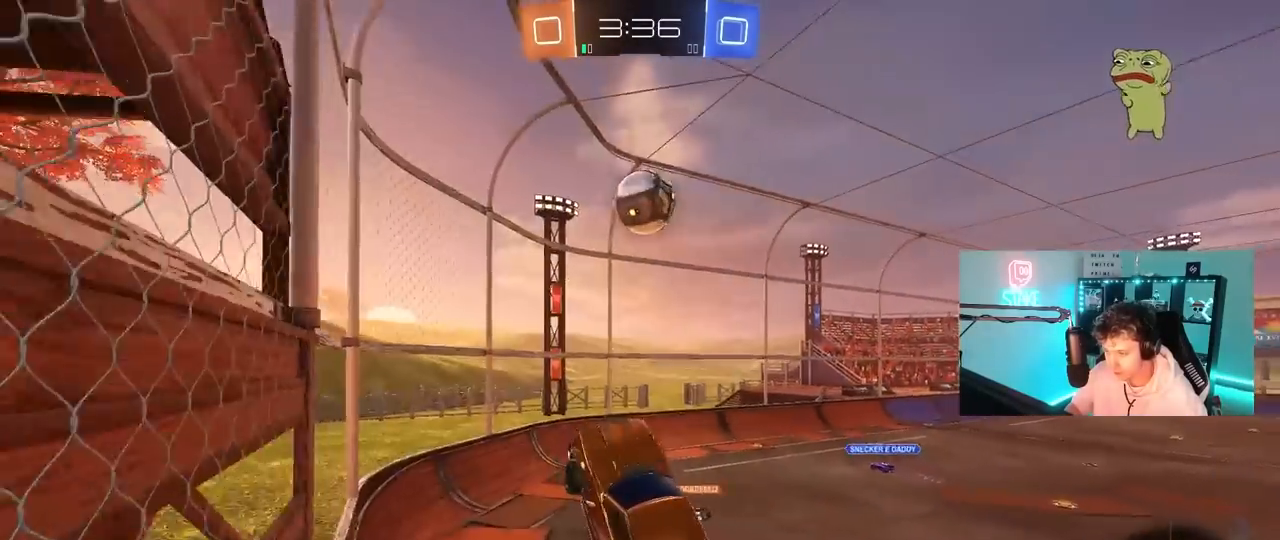
{"keys": ["w"], "mouse": [], "mouse_move": "still", "events": [[50, "d", "up"], [183, "a", "down"], [183, "shift", "down"], [283, "shift", "up"], [333, "a", "up"], [367, "d", "down"], [367, "w", "down"], [417, "d", "up"]]}
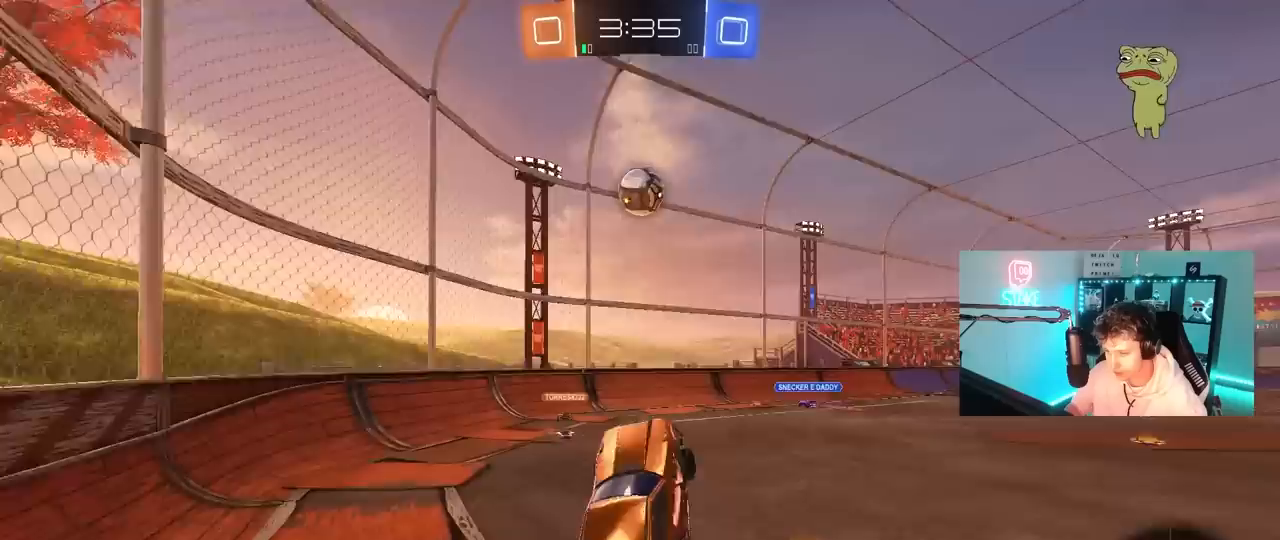
{"keys": ["w"], "mouse": [], "mouse_move": "still", "events": [[150, "mouse_right", "down"], [200, "d", "down"], [200, "mouse_left", "down"], [250, "mouse_right", "up"], [433, "d", "up"], [483, "mouse_left", "up"]]}
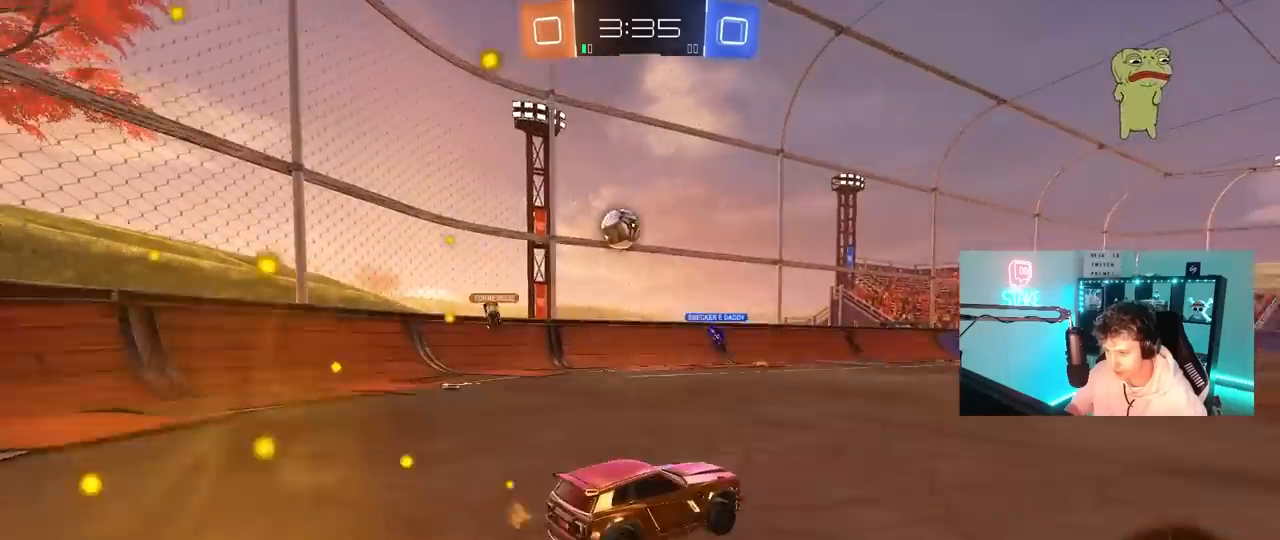
{"keys": ["d", "shift", "w"], "mouse": [], "mouse_move": "still", "events": [[350, "d", "down"], [500, "shift", "down"]]}
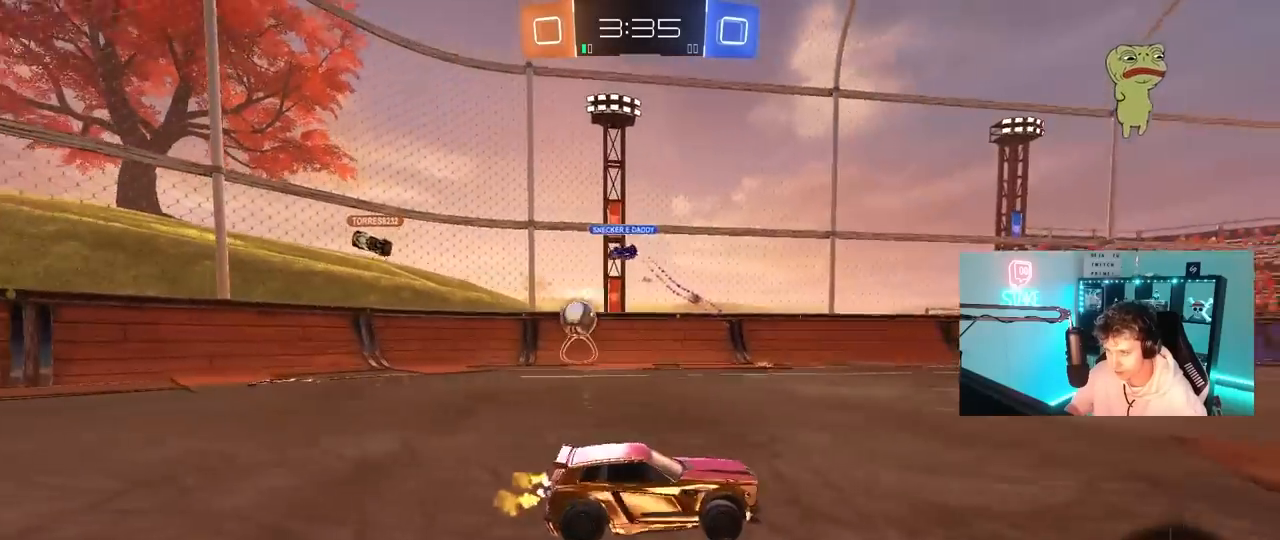
{"keys": ["d", "w"], "mouse": [], "mouse_move": "still", "events": [[83, "shift", "up"]]}
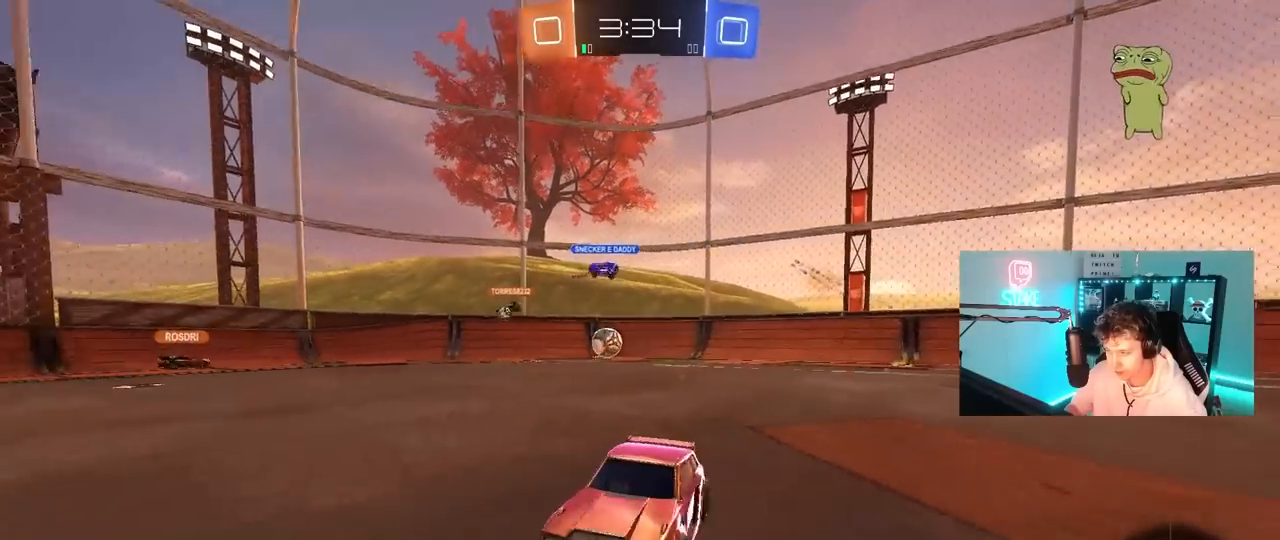
{"keys": ["d", "shift", "w"], "mouse": ["left"], "mouse_move": "still", "events": [[150, "d", "up"], [250, "d", "down"], [250, "mouse_left", "down"], [383, "d", "up"], [383, "mouse_right", "down"], [483, "d", "down"], [483, "mouse_right", "up"], [483, "shift", "down"]]}
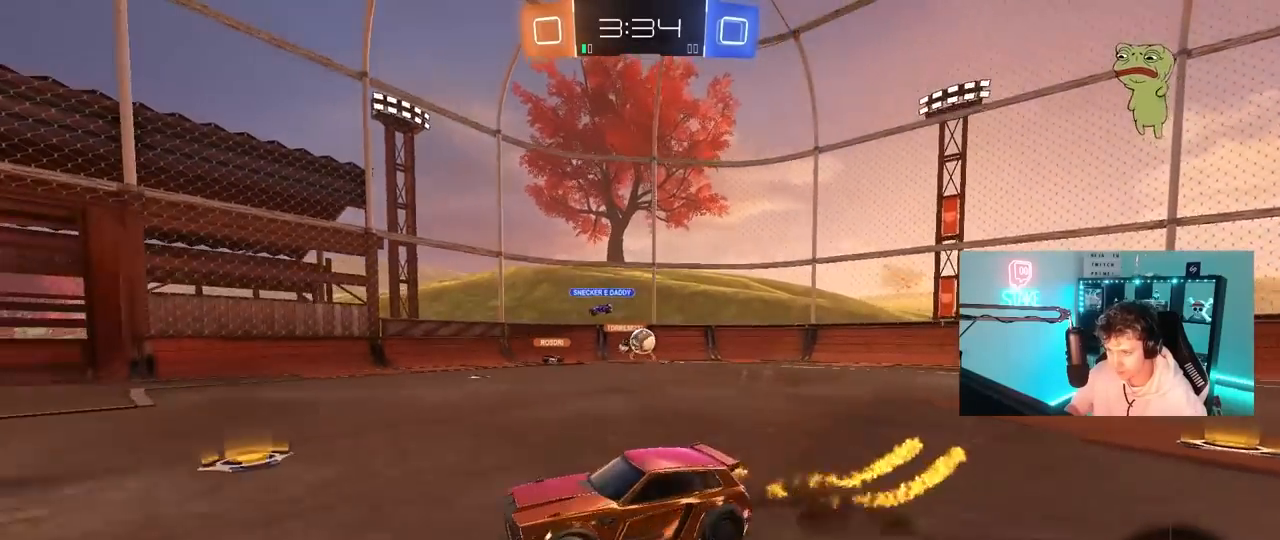
{"keys": ["d", "s", "shift"], "mouse": [], "mouse_move": "still", "events": [[33, "mouse_right", "down"], [117, "s", "down"], [117, "w", "up"], [217, "mouse_right", "up"], [217, "space", "down"], [350, "s", "up"], [400, "mouse_left", "up"], [400, "space", "up"], [500, "s", "down"]]}
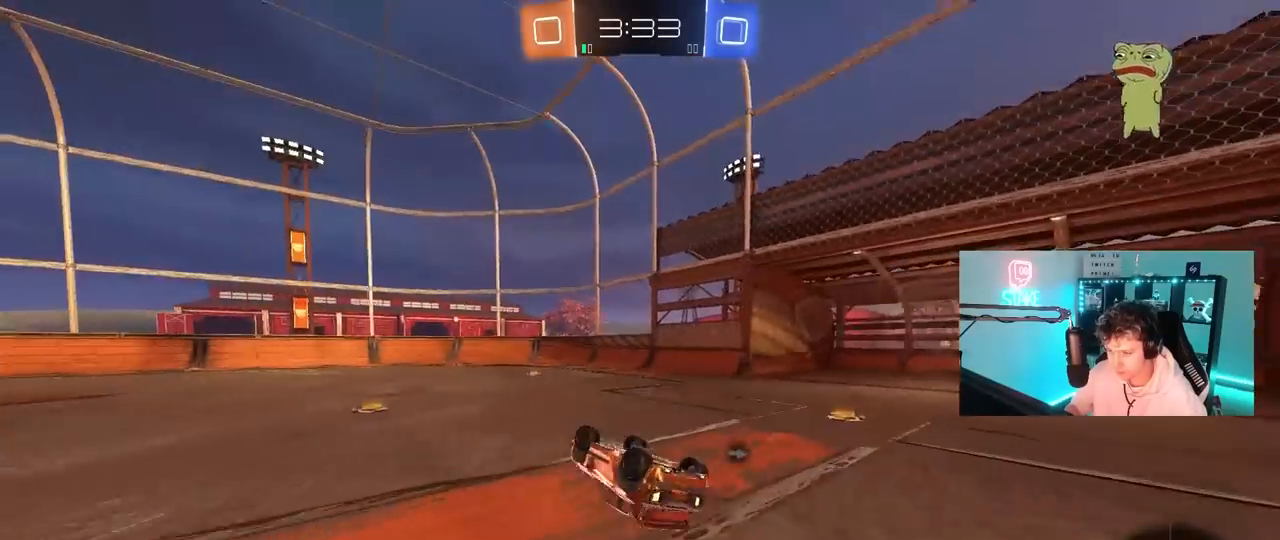
{"keys": ["space"], "mouse": [], "mouse_move": "still", "events": [[233, "s", "up"], [233, "shift", "up"], [317, "d", "up"], [367, "space", "down"]]}
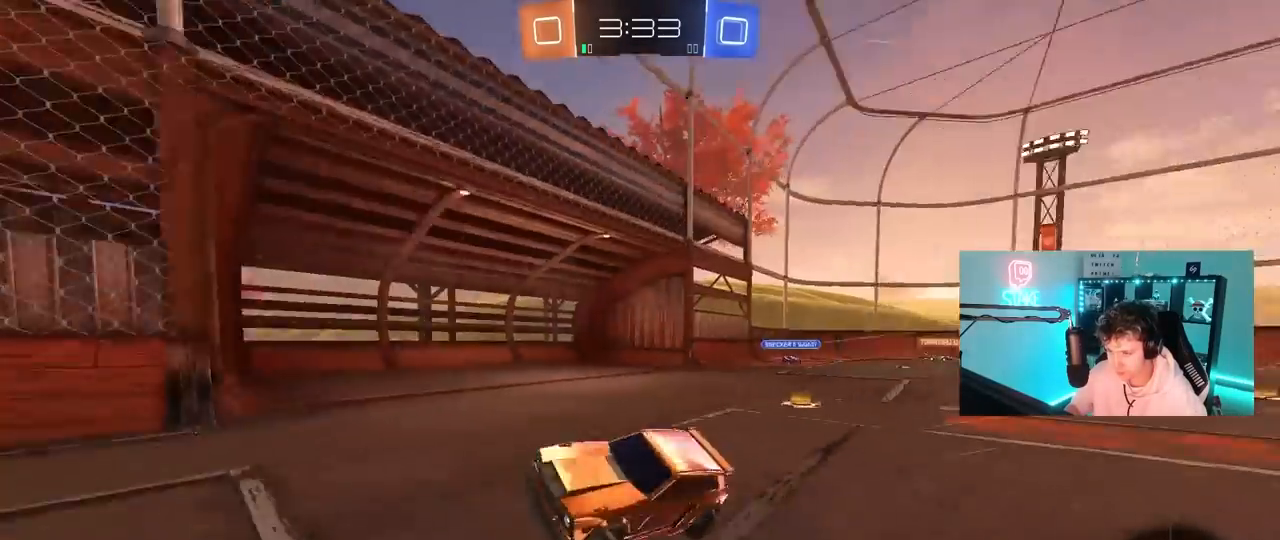
{"keys": ["a", "w"], "mouse": [], "mouse_move": "still", "events": [[67, "a", "down"], [67, "space", "up"], [67, "w", "down"], [250, "shift", "down"], [333, "shift", "up"]]}
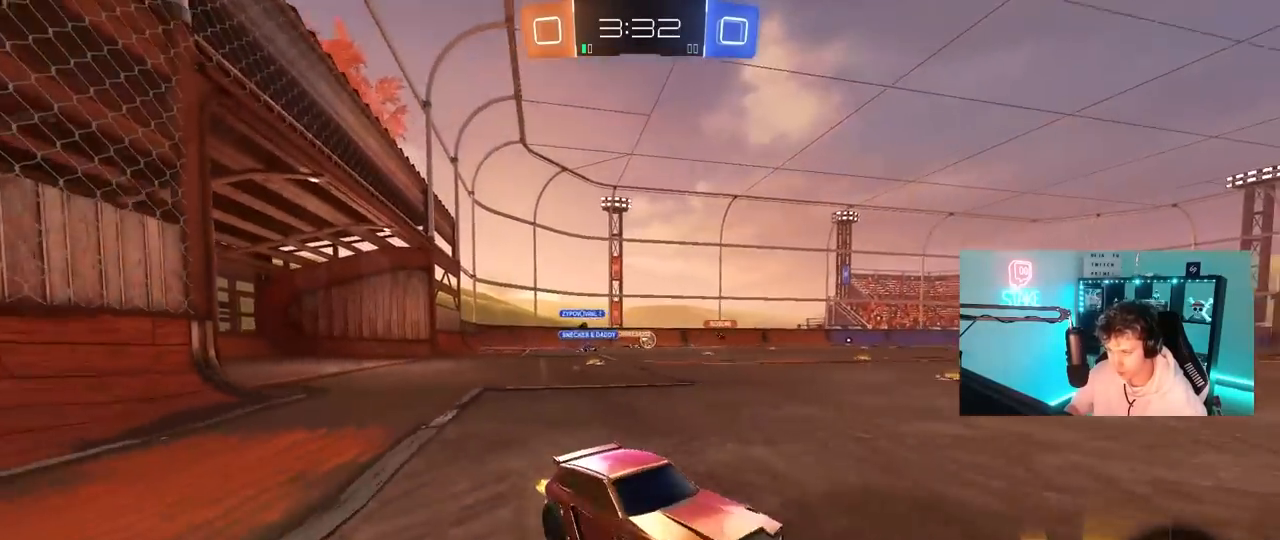
{"keys": ["a", "shift", "w"], "mouse": [], "mouse_move": "still", "events": [[117, "shift", "down"], [217, "shift", "up"], [450, "shift", "down"]]}
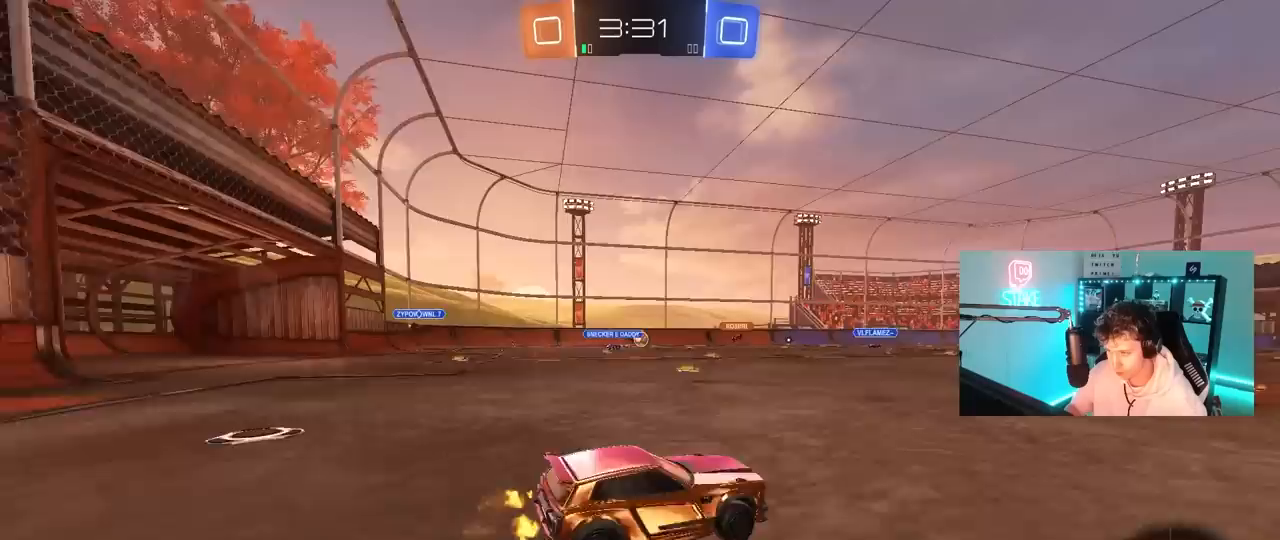
{"keys": ["a", "w"], "mouse": [], "mouse_move": "still", "events": [[50, "shift", "up"]]}
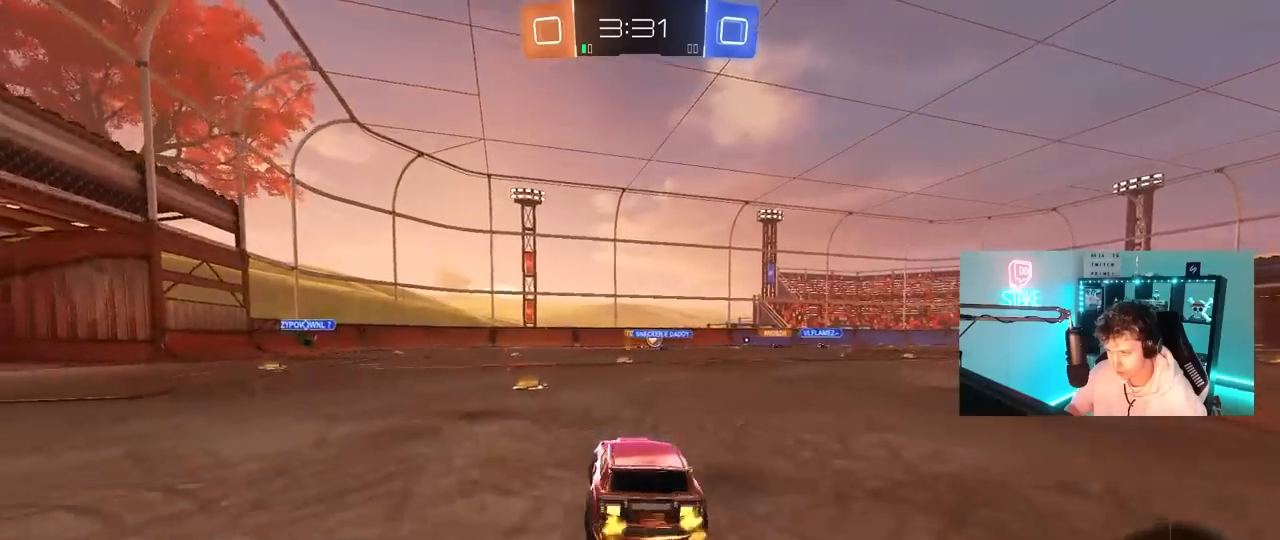
{"keys": ["w"], "mouse": ["left"], "mouse_move": "still", "events": [[17, "a", "up"], [333, "d", "down"], [483, "d", "up"], [483, "mouse_left", "down"]]}
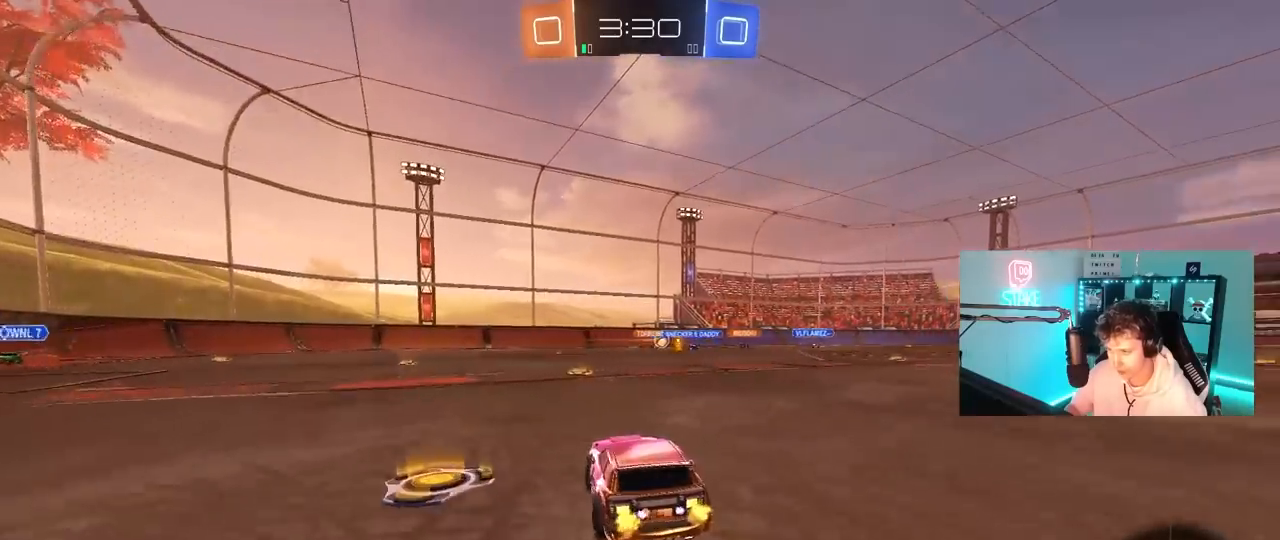
{"keys": ["d", "w"], "mouse": [], "mouse_move": "still", "events": [[167, "mouse_left", "up"], [500, "d", "down"]]}
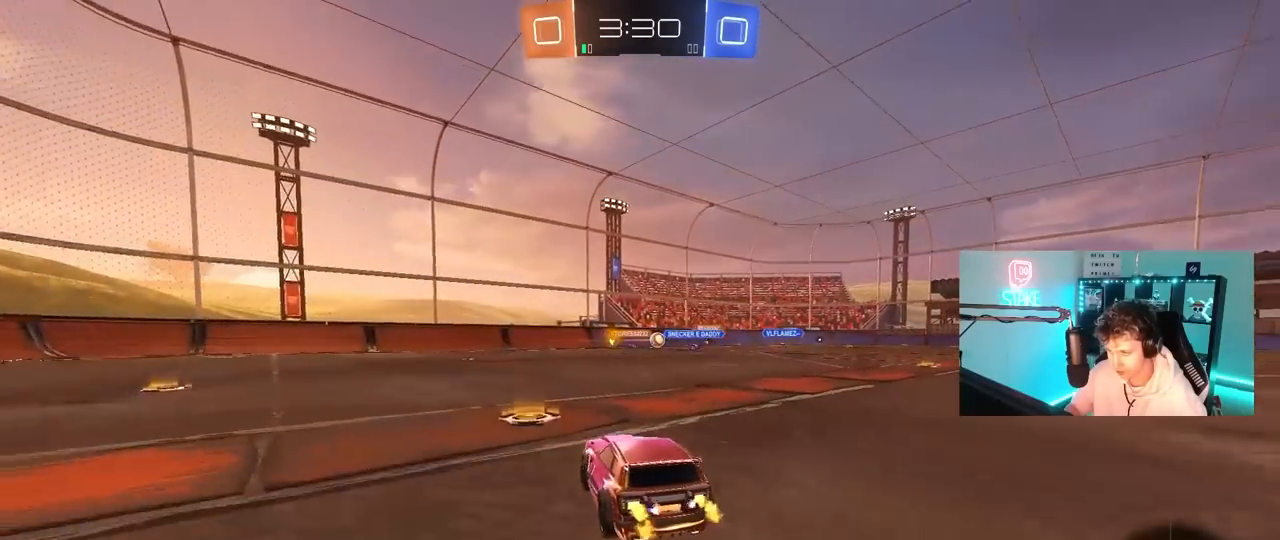
{"keys": ["w"], "mouse": [], "mouse_move": "still", "events": [[83, "shift", "down"], [183, "shift", "up"], [467, "d", "up"]]}
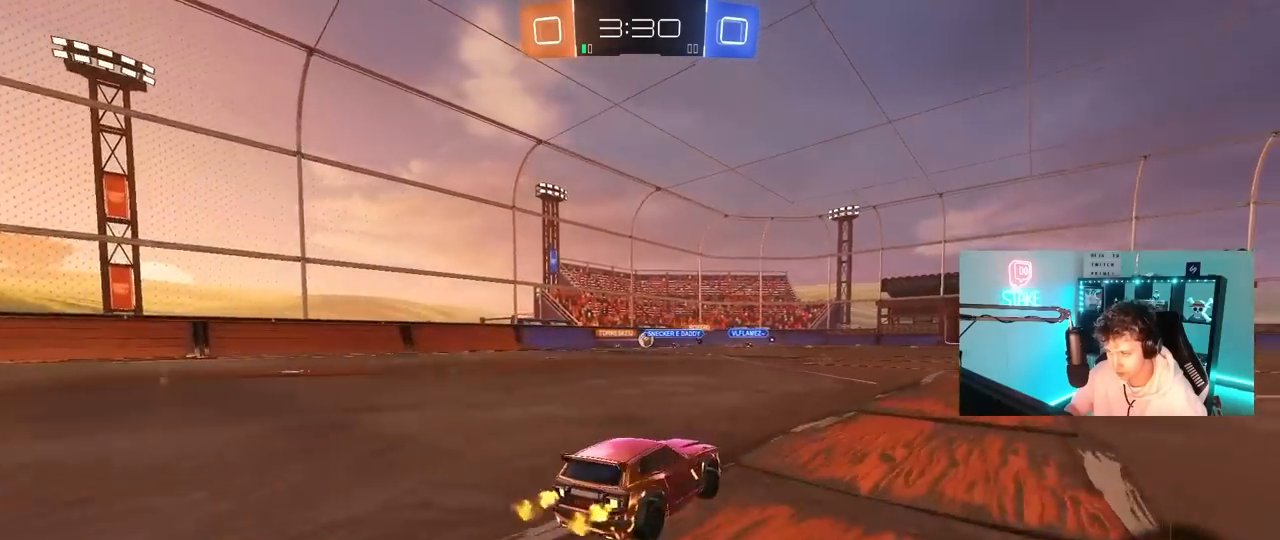
{"keys": ["d", "s", "shift"], "mouse": [], "mouse_move": "down-right", "events": [[67, "mouse_left", "down"], [67, "mouse_right", "down"], [67, "shift", "down"], [100, "d", "down"], [150, "mouse_right", "up"], [200, "mouse_right", "down"], [250, "s", "down"], [250, "w", "up"], [300, "mouse_left", "up"], [350, "mouse_right", "up"]]}
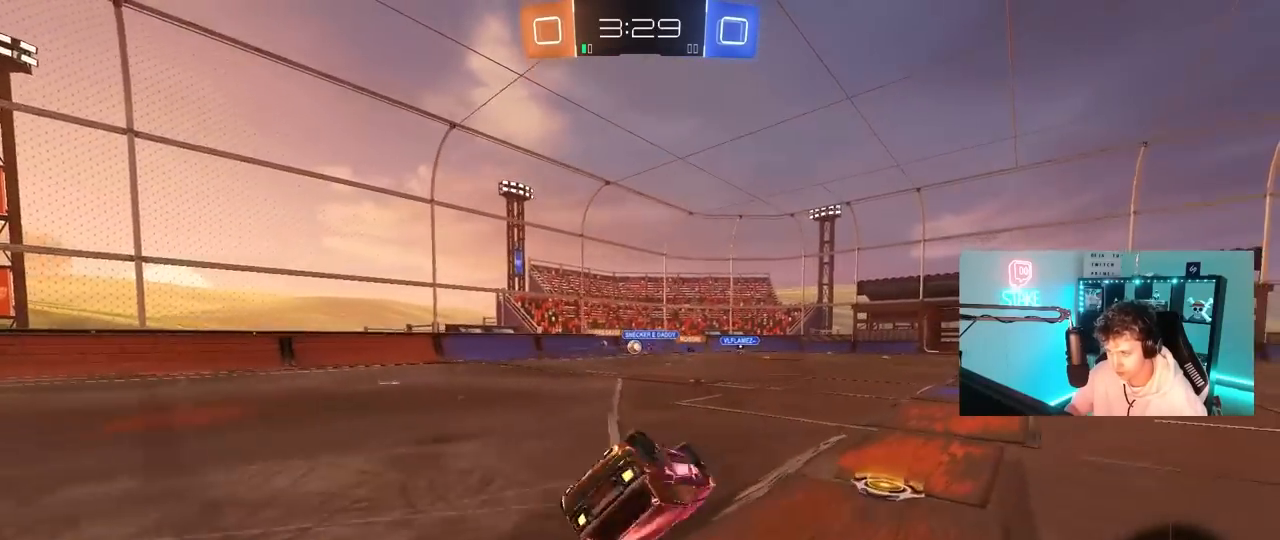
{"keys": ["d", "s"], "mouse": [], "mouse_move": "still", "events": [[33, "s", "up"], [117, "s", "down"], [450, "shift", "up"]]}
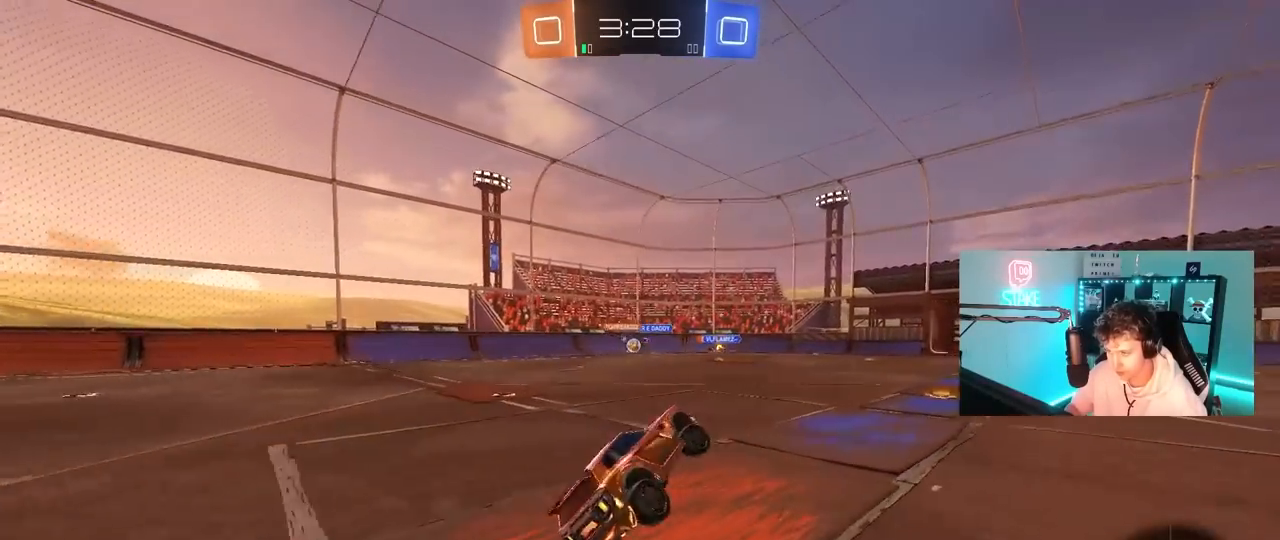
{"keys": ["a", "w"], "mouse": ["left"], "mouse_move": "still", "events": [[83, "s", "up"], [183, "d", "up"], [283, "w", "down"], [333, "a", "down"], [467, "mouse_left", "down"]]}
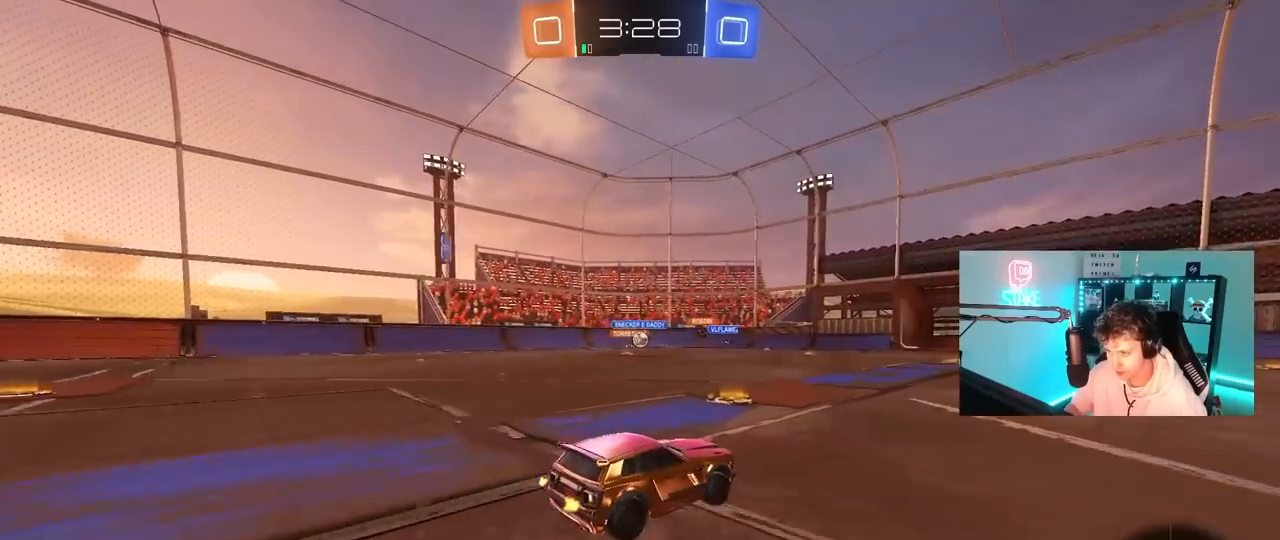
{"keys": ["w"], "mouse": [], "mouse_move": "still", "events": [[17, "a", "up"], [100, "mouse_left", "up"], [383, "d", "down"], [433, "d", "up"]]}
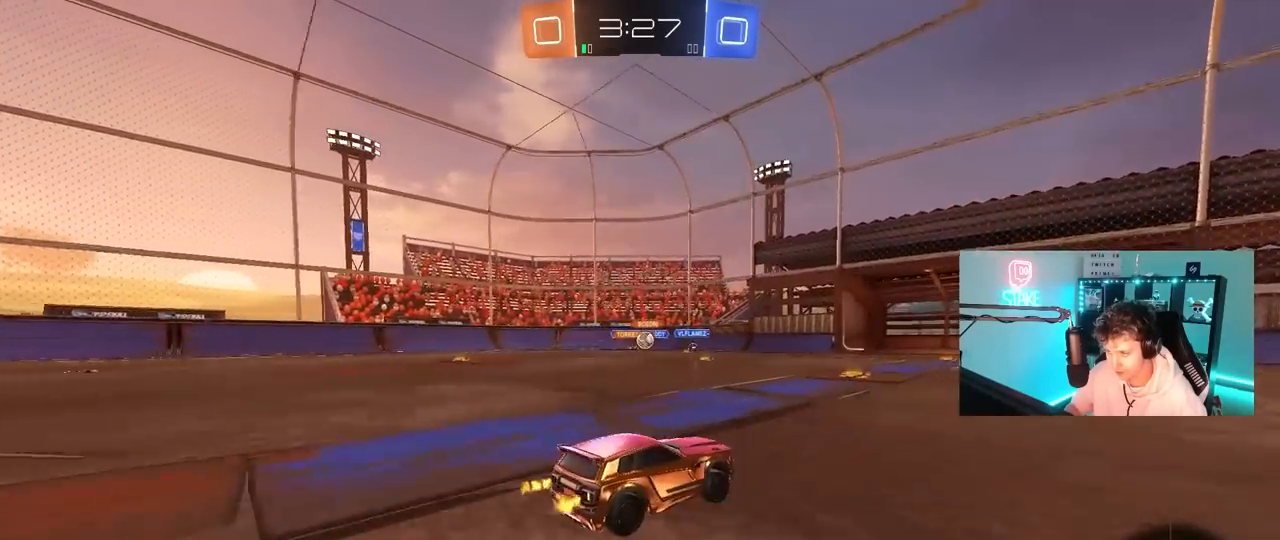
{"keys": ["a"], "mouse": [], "mouse_move": "still", "events": [[167, "a", "down"], [317, "a", "up"], [317, "w", "up"], [450, "a", "down"]]}
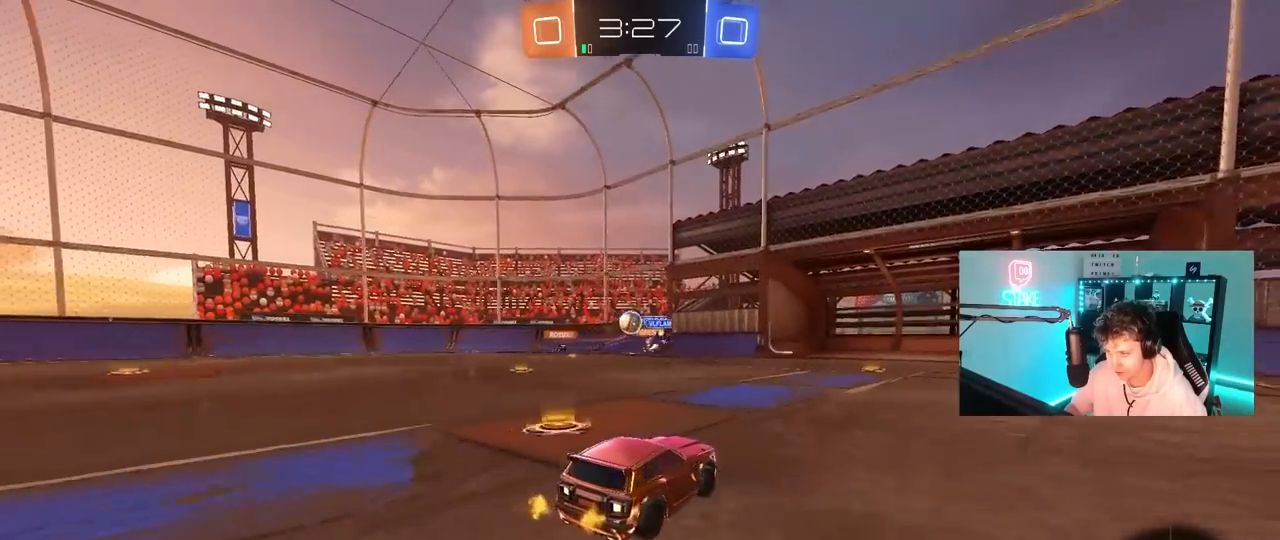
{"keys": ["a", "s"], "mouse": ["left", "right"], "mouse_move": "down", "events": [[83, "s", "down"], [233, "s", "up"], [333, "mouse_right", "down"], [367, "a", "up"], [417, "a", "down"], [417, "mouse_left", "down"], [417, "s", "down"]]}